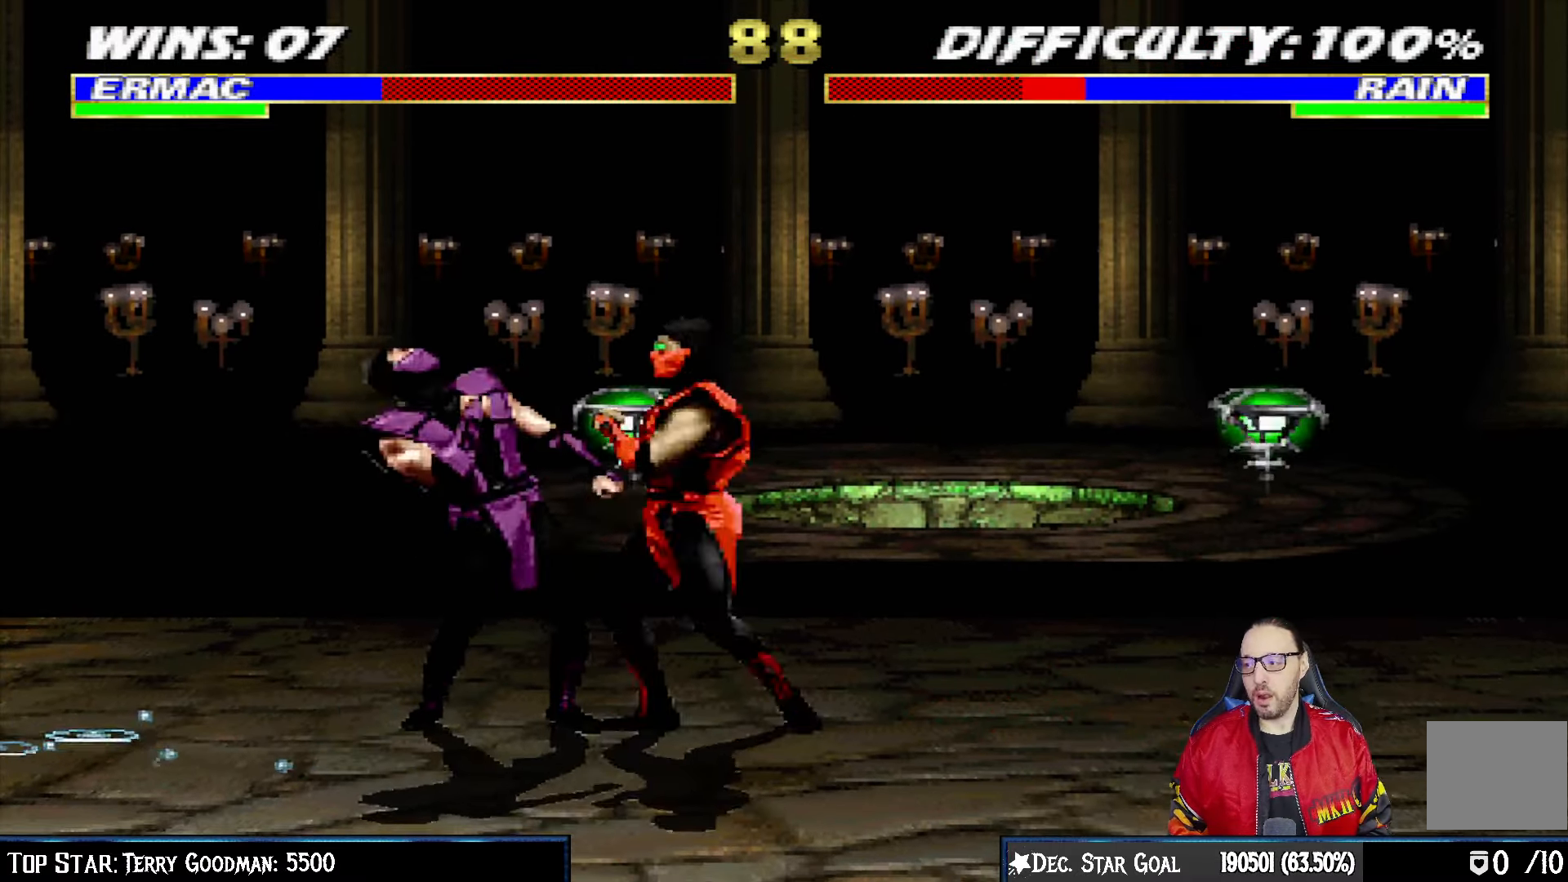
Gameplay with a controller (PlayStation layout); each line is a JSON object with the inputs held at the frame after it. "events" lists button and stick changes between this image and that frame as [ms after this image, input, new state], when the widget could be followed in between.
{"buttons": ["CROSS", "L1", "R1"], "left_stick": "center", "right_stick": "center", "events": [[17, "SQUARE", "up"], [333, "DPAD_RIGHT", "down"], [400, "R1", "down"], [467, "DPAD_RIGHT", "up"]]}
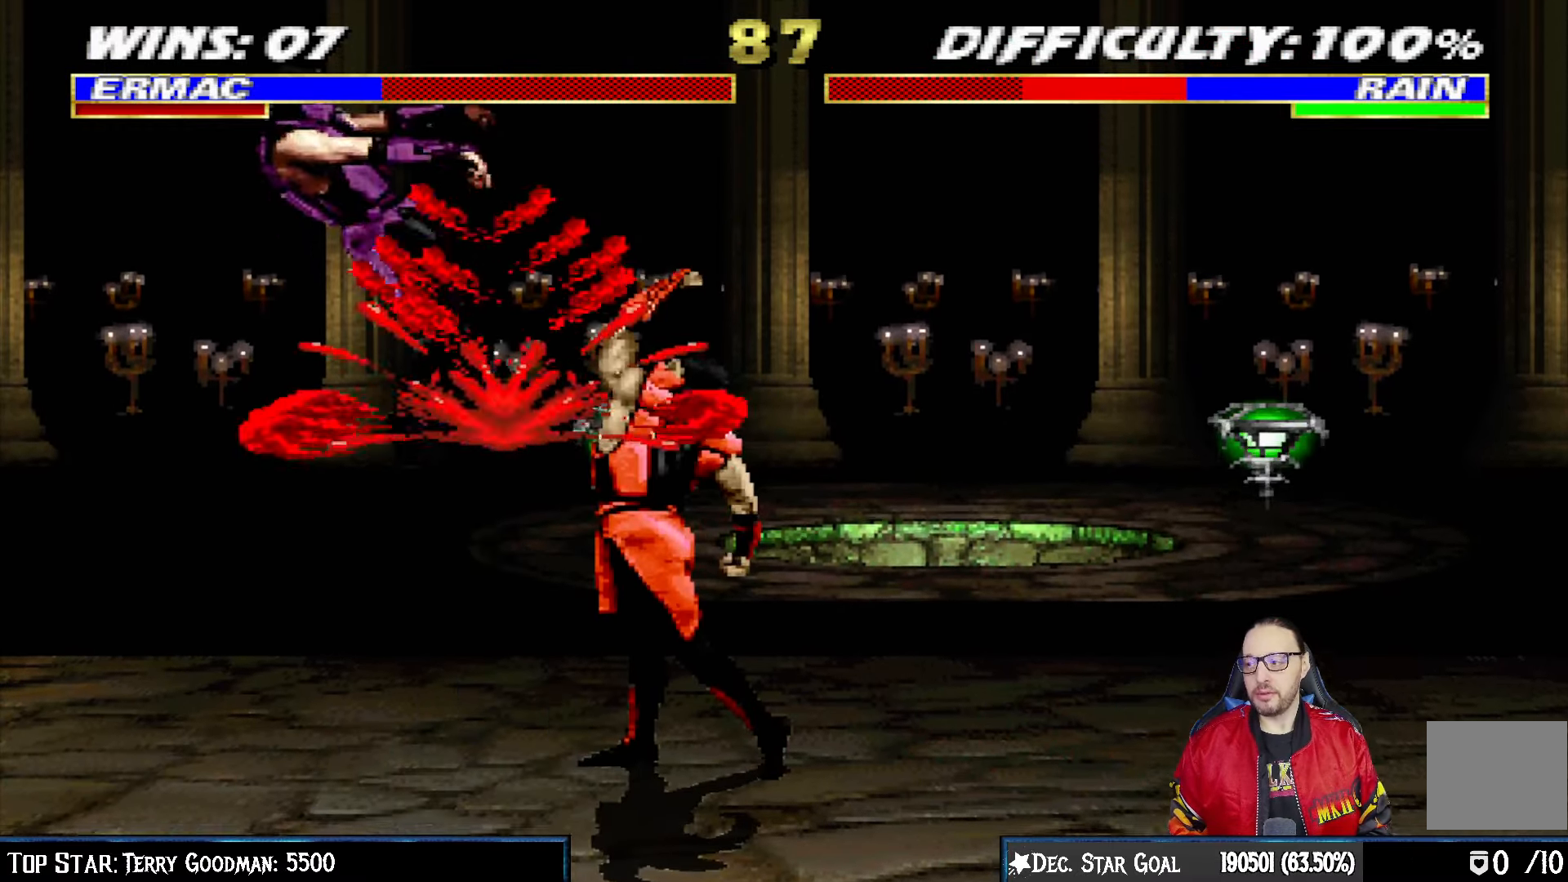
{"buttons": ["TRIANGLE", "L1", "DPAD_UP", "DPAD_LEFT"], "left_stick": "center", "right_stick": "center", "events": [[17, "L1", "up"], [67, "CROSS", "up"], [100, "R1", "up"], [283, "L1", "down"], [300, "DPAD_LEFT", "down"], [300, "DPAD_UP", "down"], [467, "TRIANGLE", "down"]]}
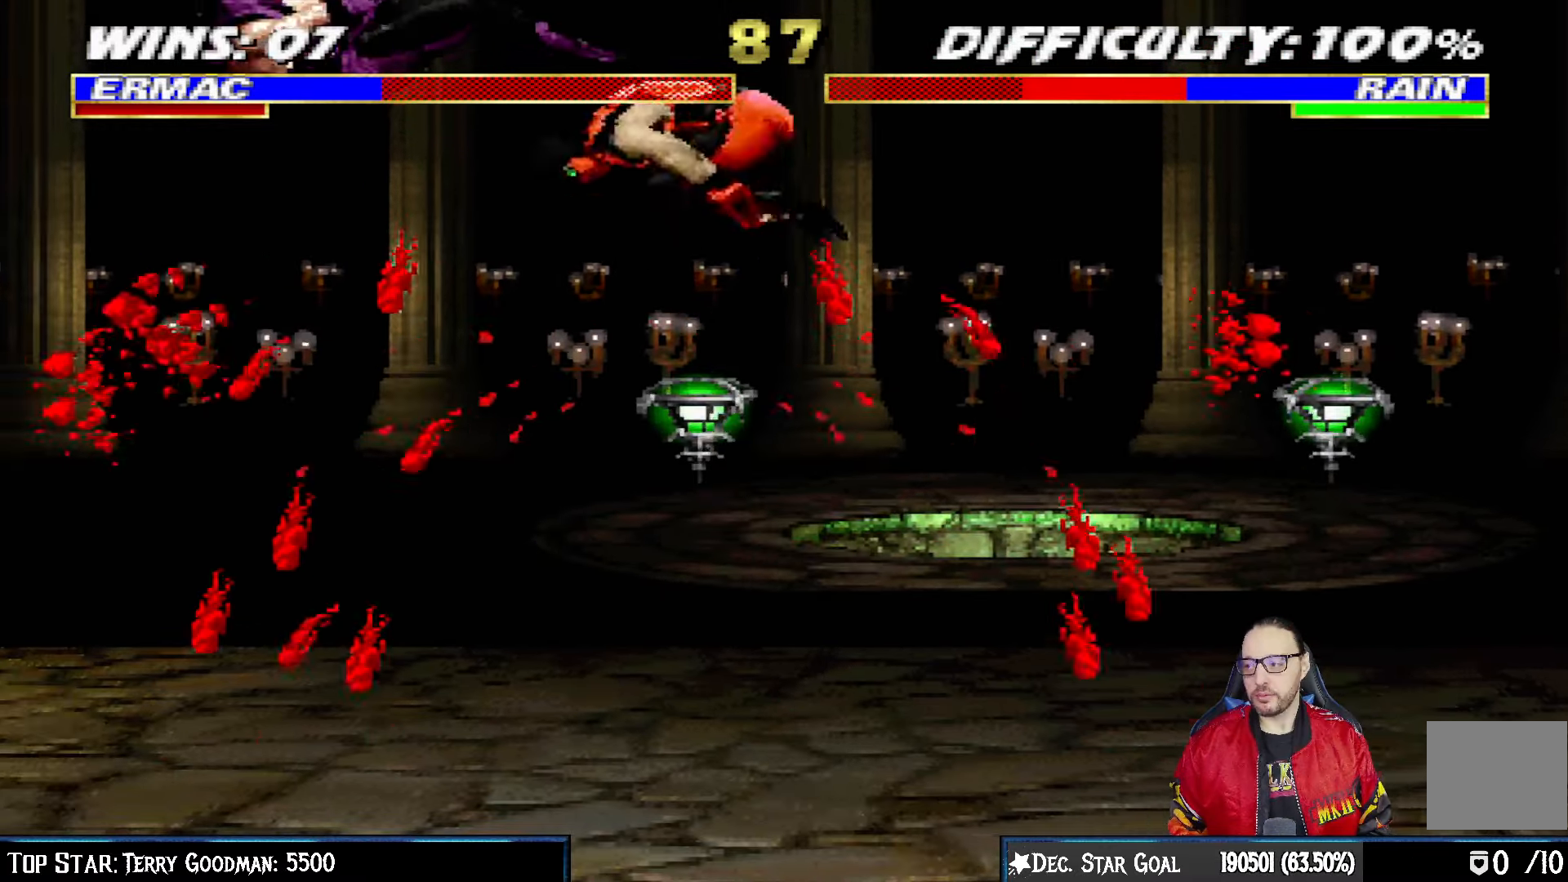
{"buttons": ["SQUARE"], "left_stick": "center", "right_stick": "center"}
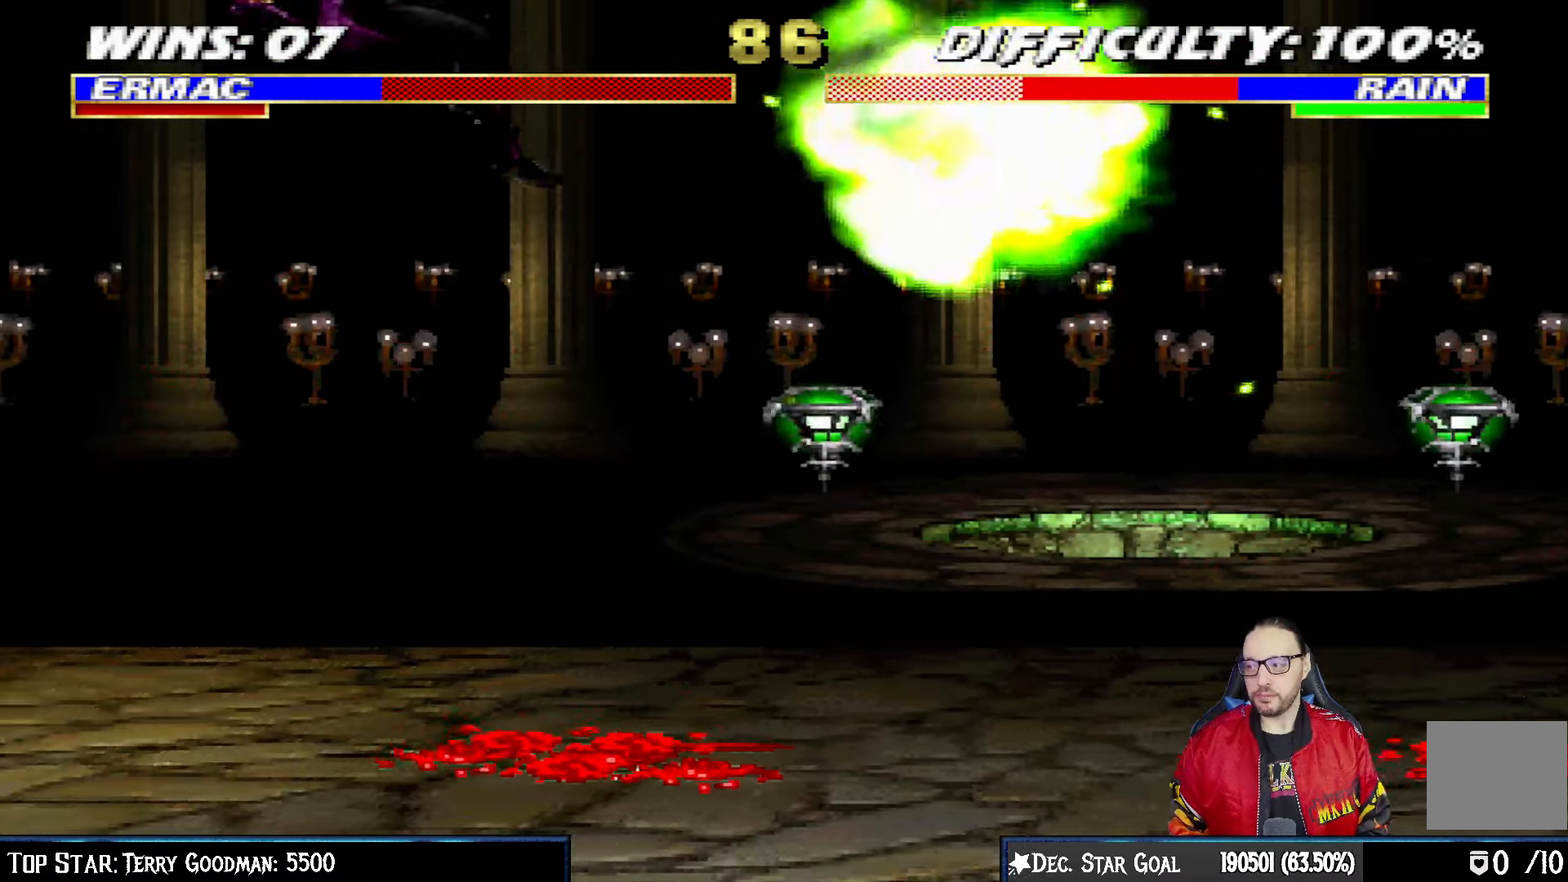
{"buttons": ["CIRCLE", "L1", "DPAD_LEFT"], "left_stick": "center", "right_stick": "center"}
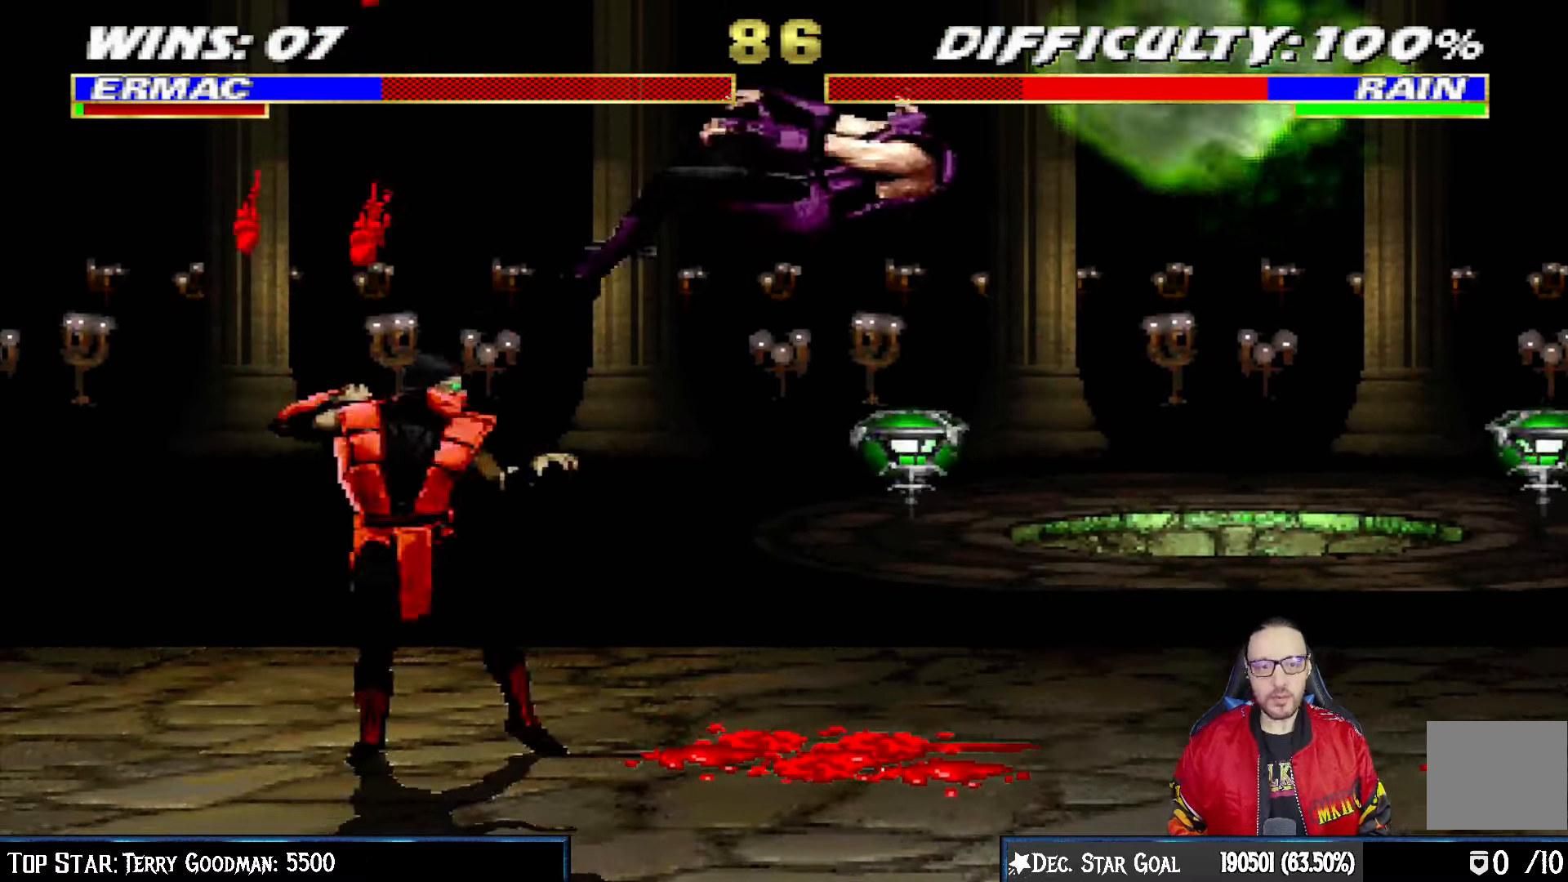
{"buttons": [], "left_stick": "center", "right_stick": "center", "events": [[50, "CIRCLE", "up"], [117, "CIRCLE", "down"], [283, "DPAD_LEFT", "up"], [333, "L1", "up"], [350, "CIRCLE", "up"]]}
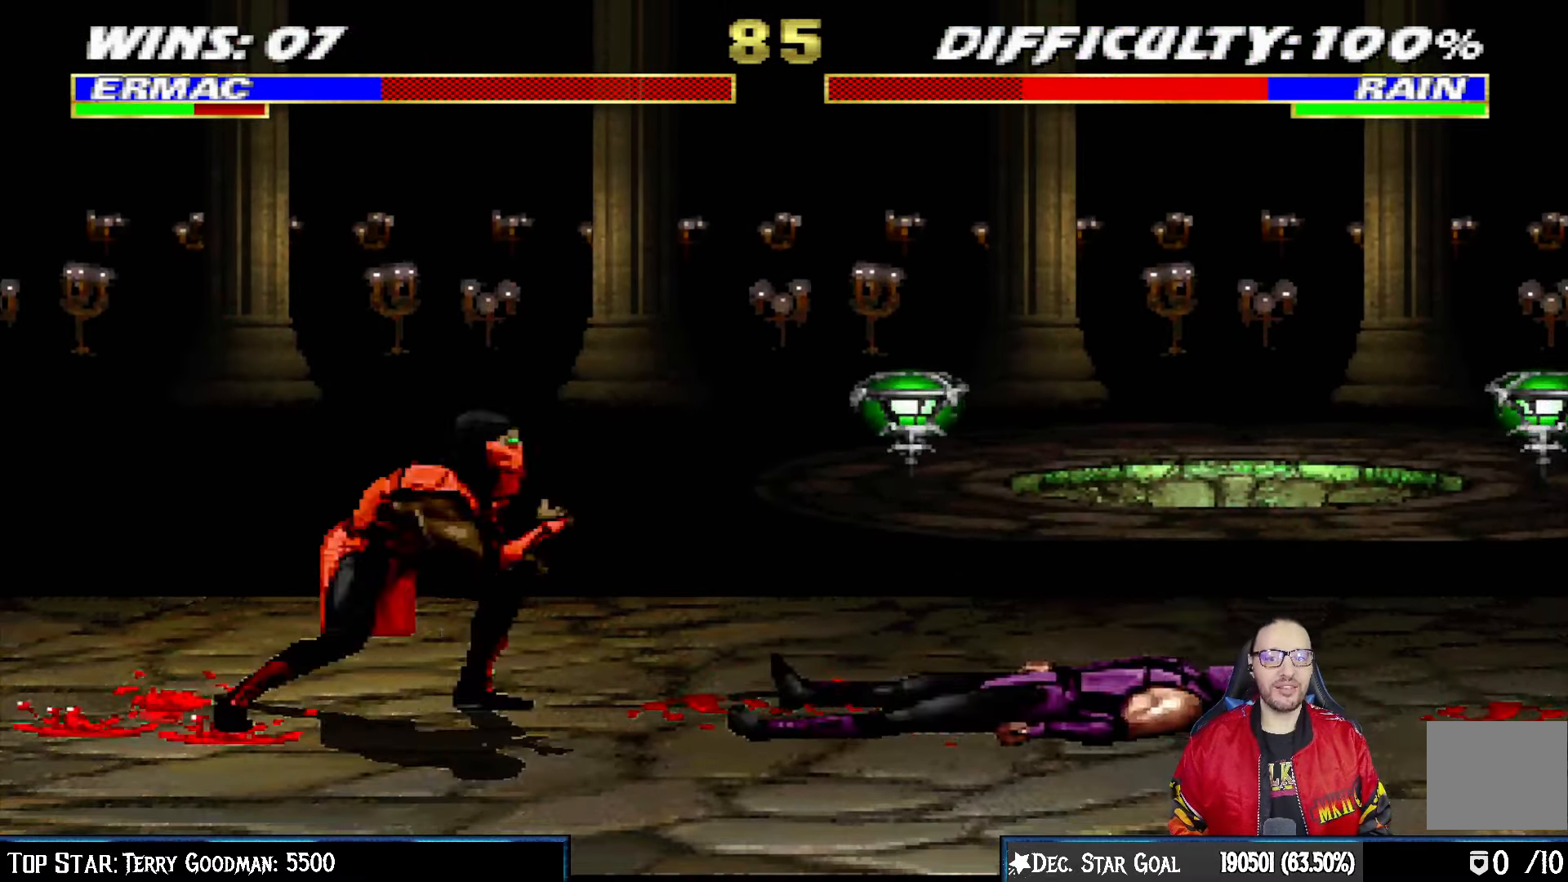
{"buttons": ["L1"], "left_stick": "center", "right_stick": "center", "events": [[67, "DPAD_RIGHT", "down"], [83, "L1", "down"], [233, "DPAD_UP", "down"], [450, "DPAD_RIGHT", "up"], [450, "DPAD_UP", "up"]]}
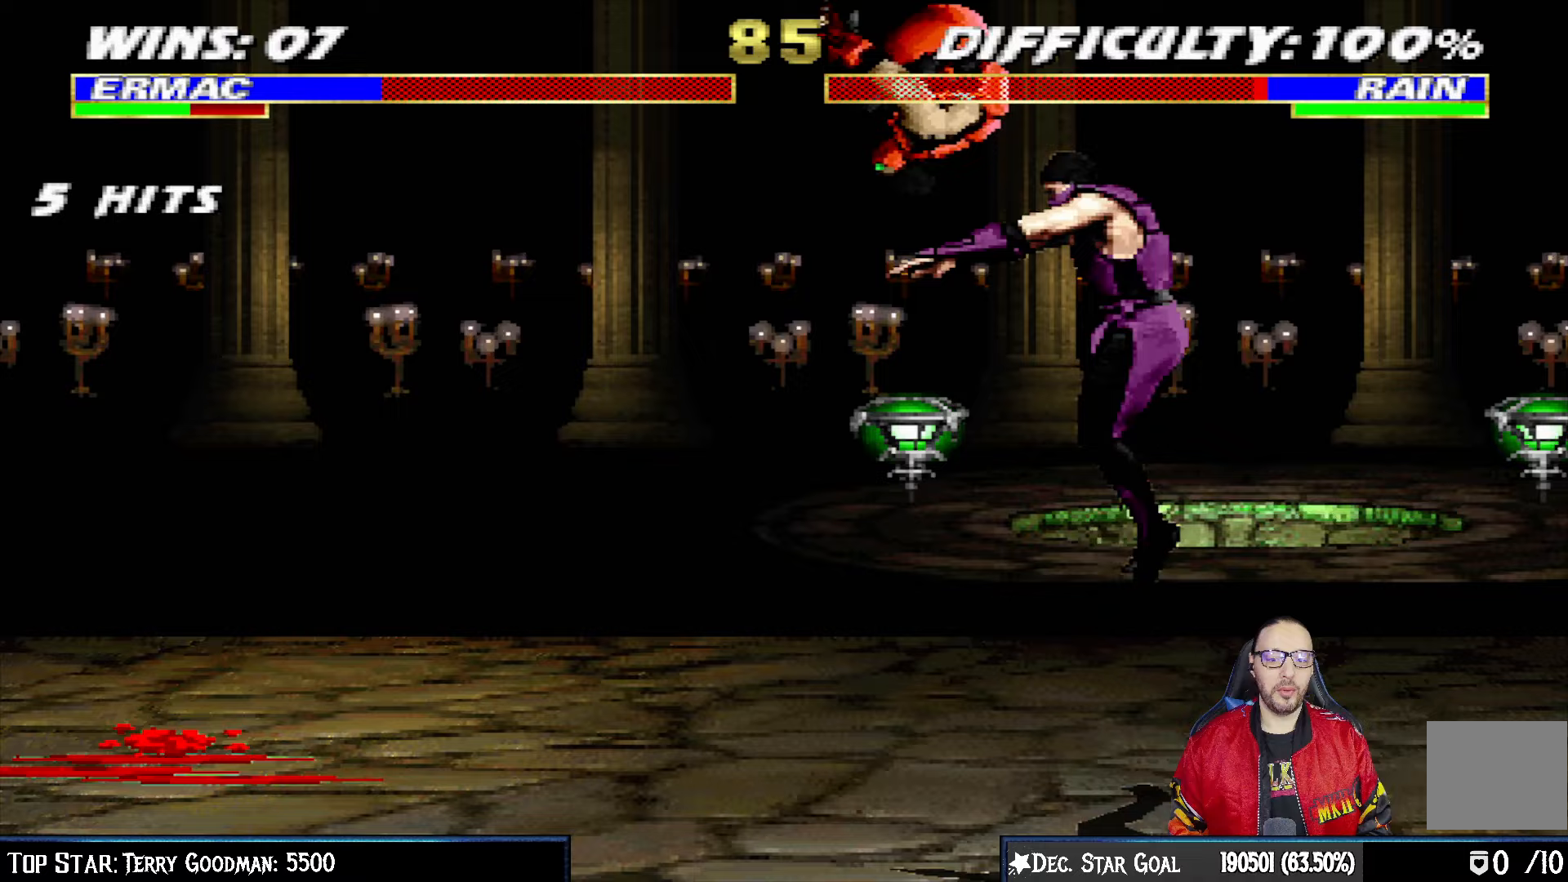
{"buttons": ["L1", "R1", "DPAD_DOWN", "DPAD_LEFT"], "left_stick": "center", "right_stick": "center", "events": [[50, "DPAD_LEFT", "down"], [217, "SQUARE", "down"], [283, "DPAD_LEFT", "up"], [333, "L1", "up"], [333, "SQUARE", "up"], [367, "DPAD_DOWN", "down"], [383, "L1", "down"], [400, "DPAD_LEFT", "down"], [417, "R1", "down"]]}
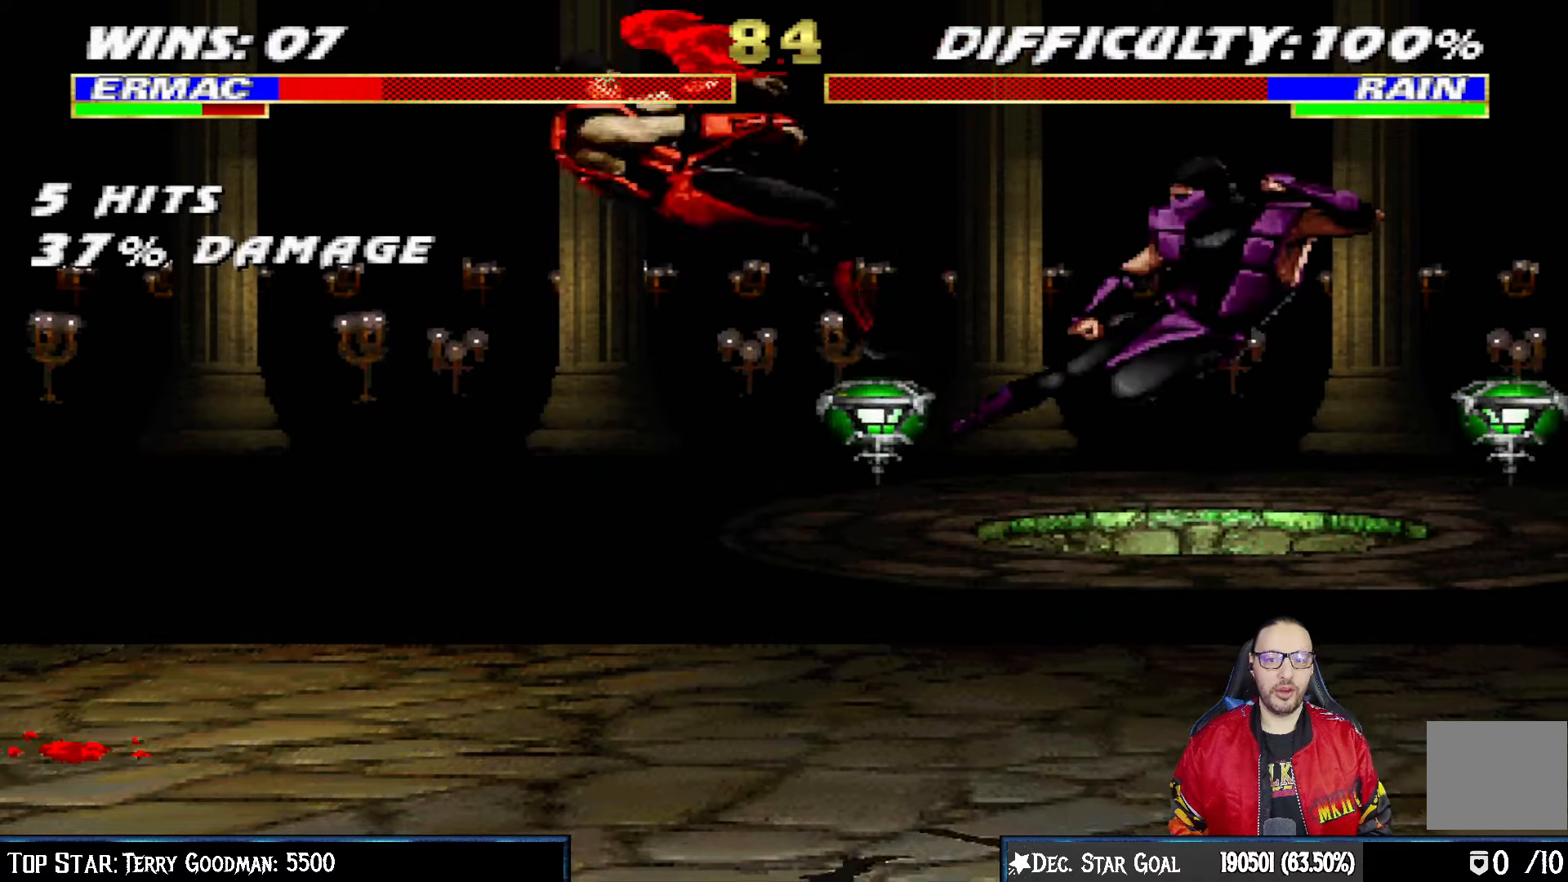
{"buttons": ["L1", "R1", "DPAD_DOWN", "DPAD_LEFT"], "left_stick": "center", "right_stick": "center", "events": [[83, "R1", "up"], [150, "R1", "down"]]}
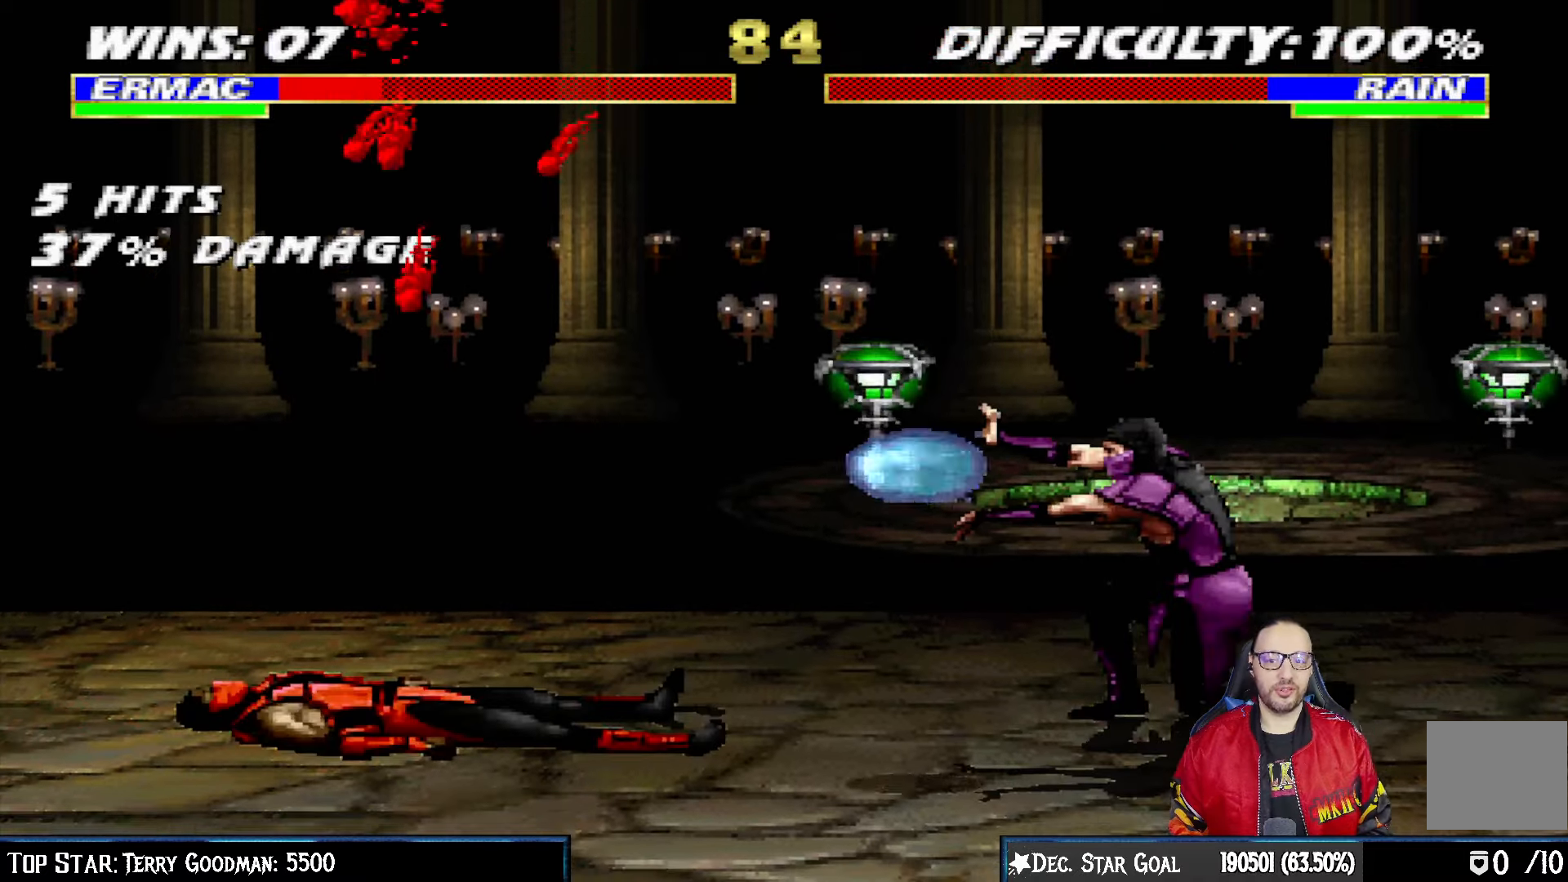
{"buttons": ["R1"], "left_stick": "center", "right_stick": "center", "events": [[300, "DPAD_DOWN", "up"], [333, "DPAD_LEFT", "up"], [350, "L1", "up"]]}
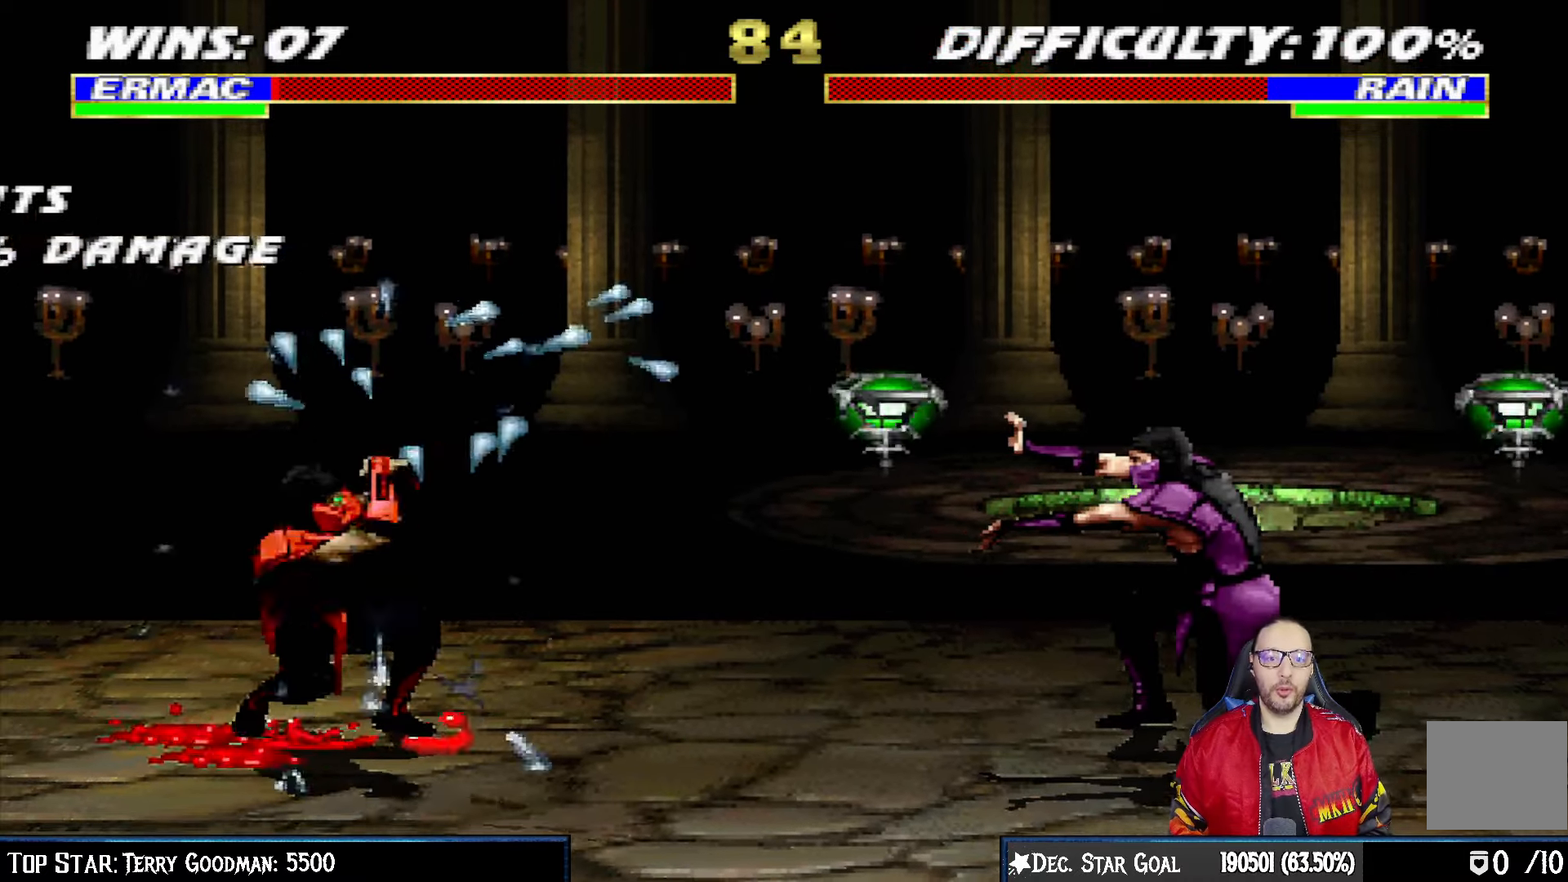
{"buttons": ["L1", "DPAD_RIGHT"], "left_stick": "center", "right_stick": "center", "events": [[33, "R1", "up"], [483, "DPAD_RIGHT", "down"], [500, "L1", "down"]]}
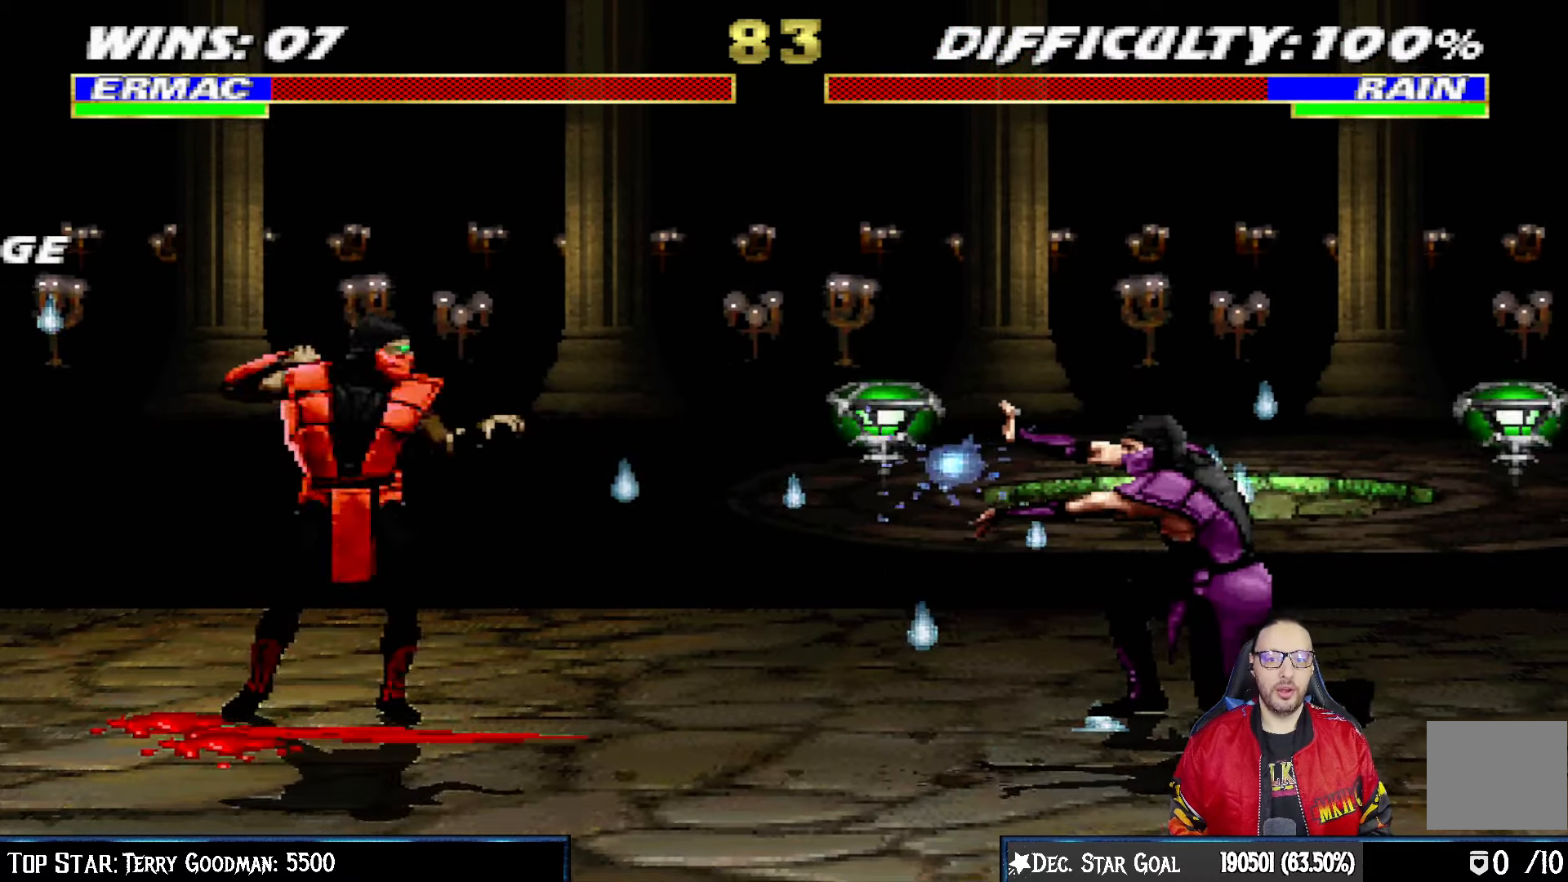
{"buttons": ["SQUARE", "L1"], "left_stick": "center", "right_stick": "center", "events": [[17, "DPAD_UP", "down"], [400, "DPAD_UP", "up"], [417, "DPAD_RIGHT", "up"], [450, "SQUARE", "down"]]}
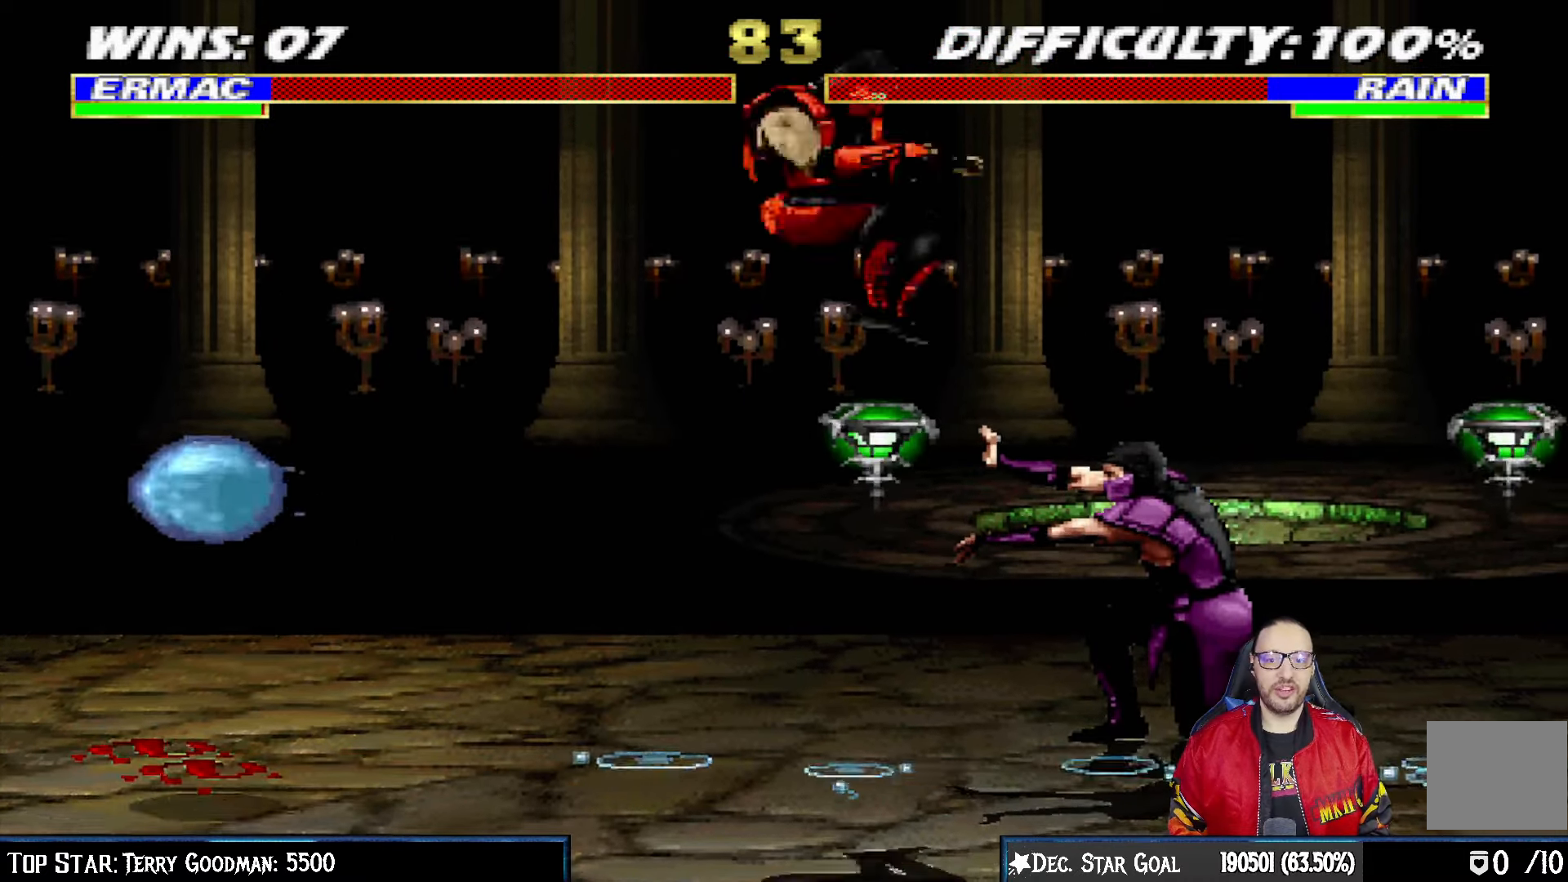
{"buttons": ["CROSS", "L1"], "left_stick": "center", "right_stick": "center", "events": [[50, "SQUARE", "up"], [167, "TRIANGLE", "down"], [233, "TRIANGLE", "up"], [267, "CROSS", "down"], [317, "CROSS", "up"], [383, "CROSS", "down"]]}
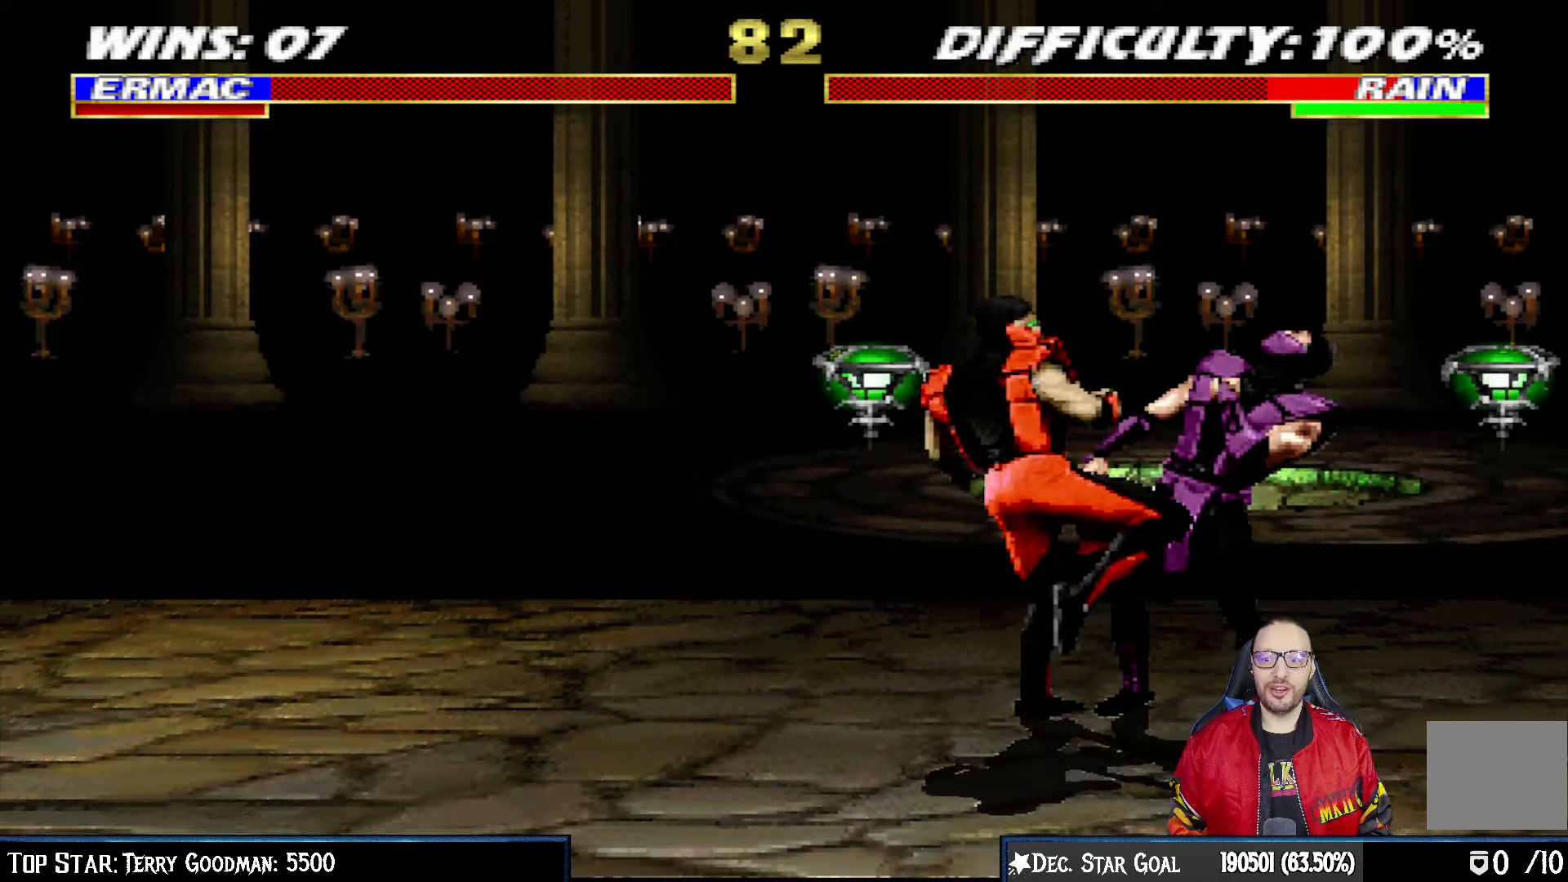
{"buttons": ["L1", "DPAD_UP", "DPAD_RIGHT"], "left_stick": "center", "right_stick": "center", "events": [[183, "L1", "up"], [317, "CROSS", "up"], [483, "DPAD_RIGHT", "down"], [483, "L1", "down"], [500, "DPAD_UP", "down"]]}
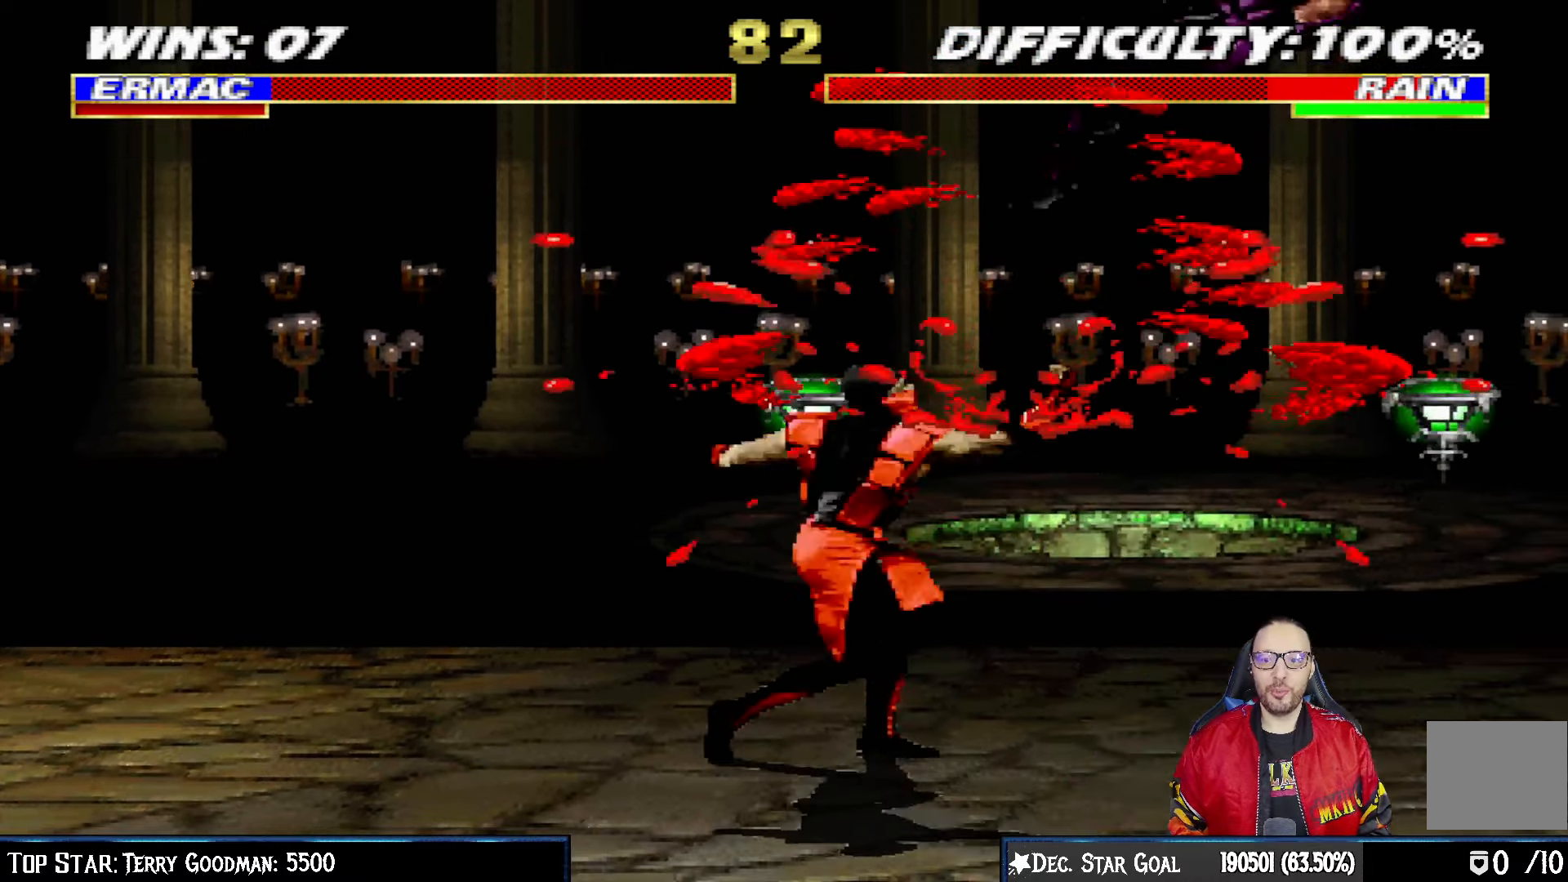
{"buttons": ["DPAD_DOWN", "DPAD_LEFT"], "left_stick": "center", "right_stick": "center", "events": [[183, "TRIANGLE", "down"], [283, "DPAD_UP", "up"], [300, "DPAD_RIGHT", "up"], [300, "L1", "up"], [400, "TRIANGLE", "up"], [467, "DPAD_DOWN", "down"], [500, "DPAD_LEFT", "down"]]}
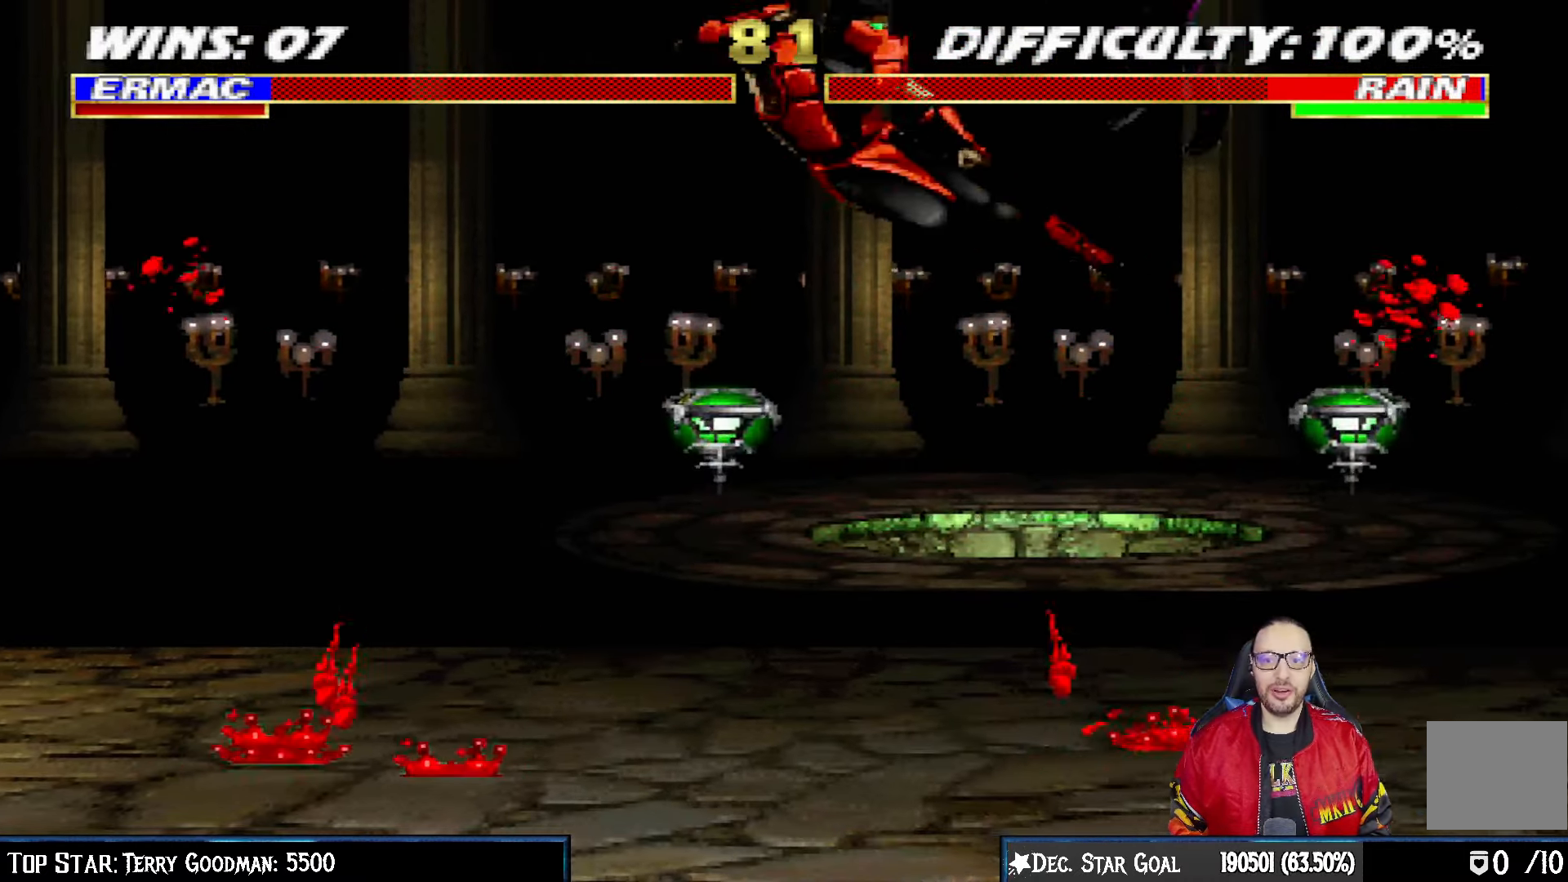
{"buttons": [], "left_stick": "center", "right_stick": "center", "events": [[50, "DPAD_DOWN", "up"], [67, "DPAD_LEFT", "up"], [100, "SQUARE", "down"], [217, "SQUARE", "up"], [283, "SQUARE", "down"], [450, "SQUARE", "up"]]}
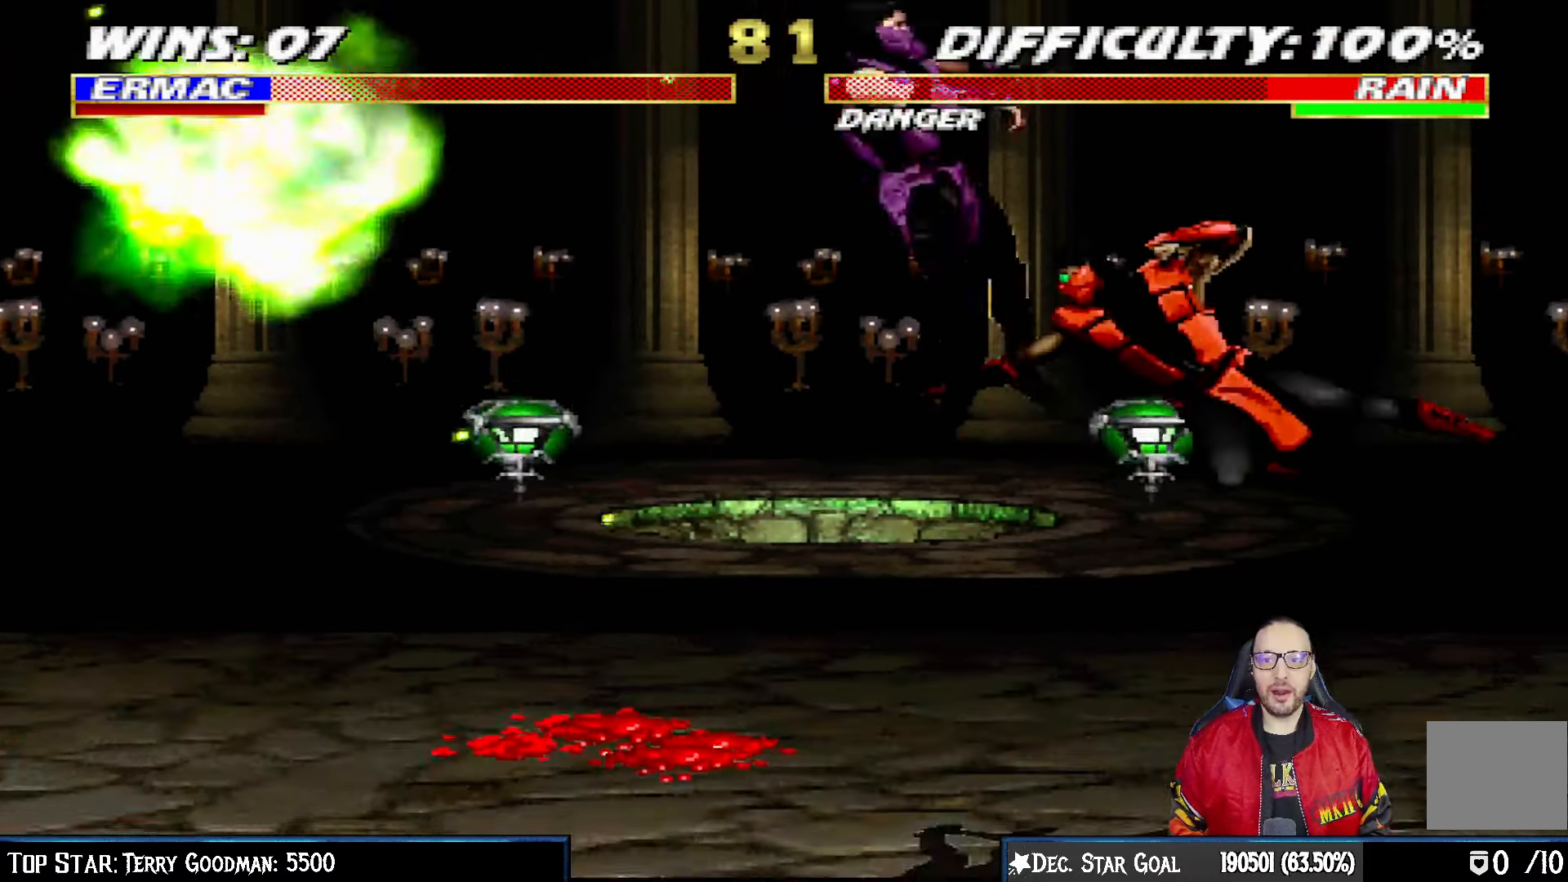
{"buttons": ["L1", "DPAD_RIGHT"], "left_stick": "center", "right_stick": "center"}
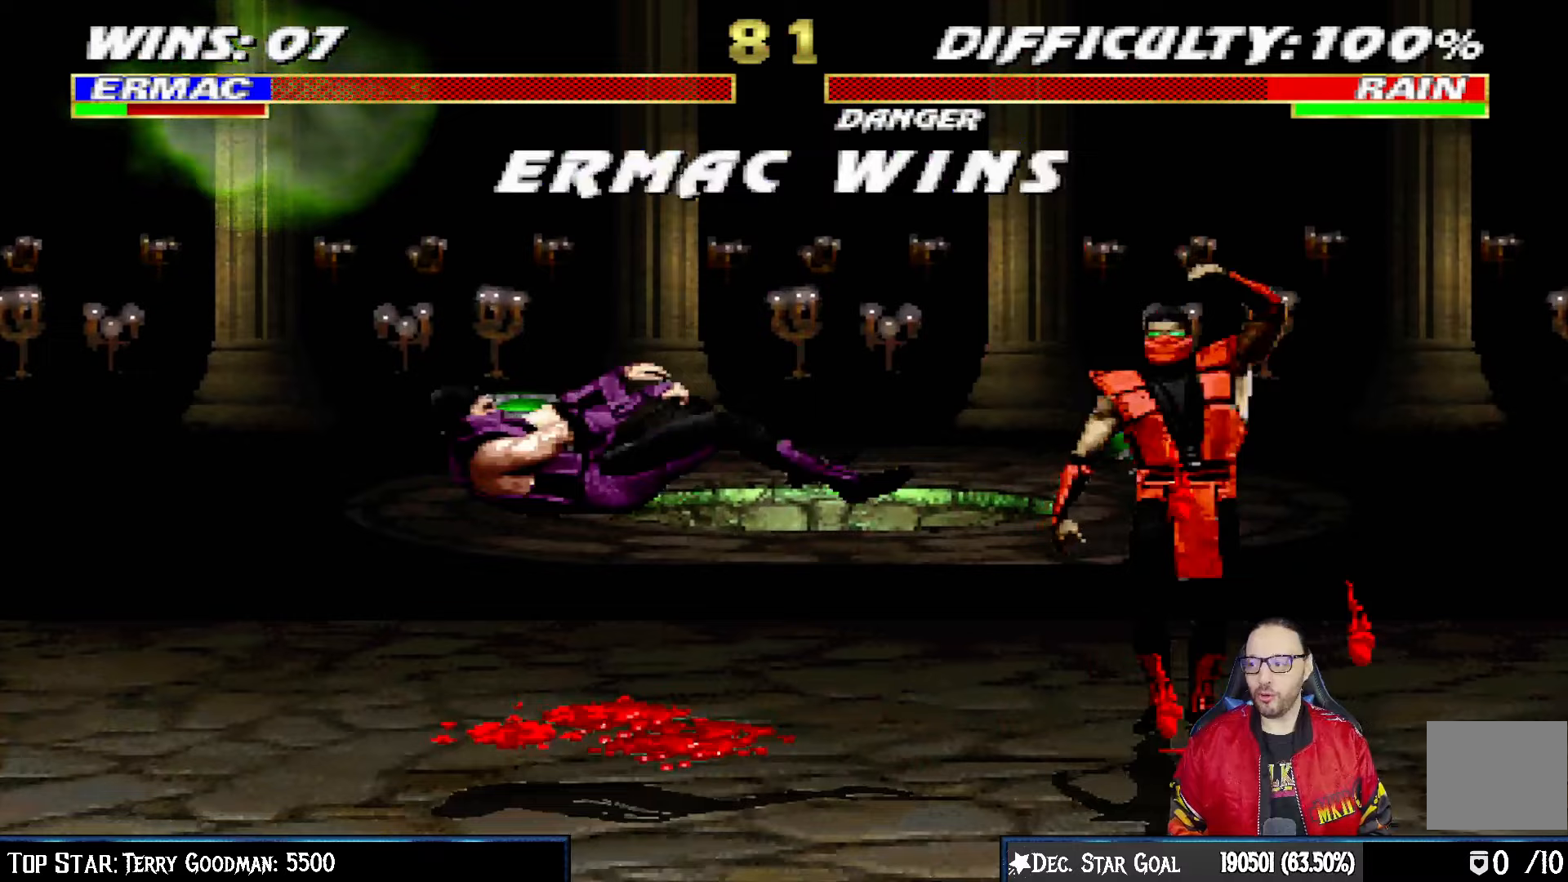
{"buttons": [], "left_stick": "center", "right_stick": "center", "events": [[67, "CIRCLE", "down"], [133, "DPAD_RIGHT", "up"], [133, "L1", "up"], [233, "CIRCLE", "up"]]}